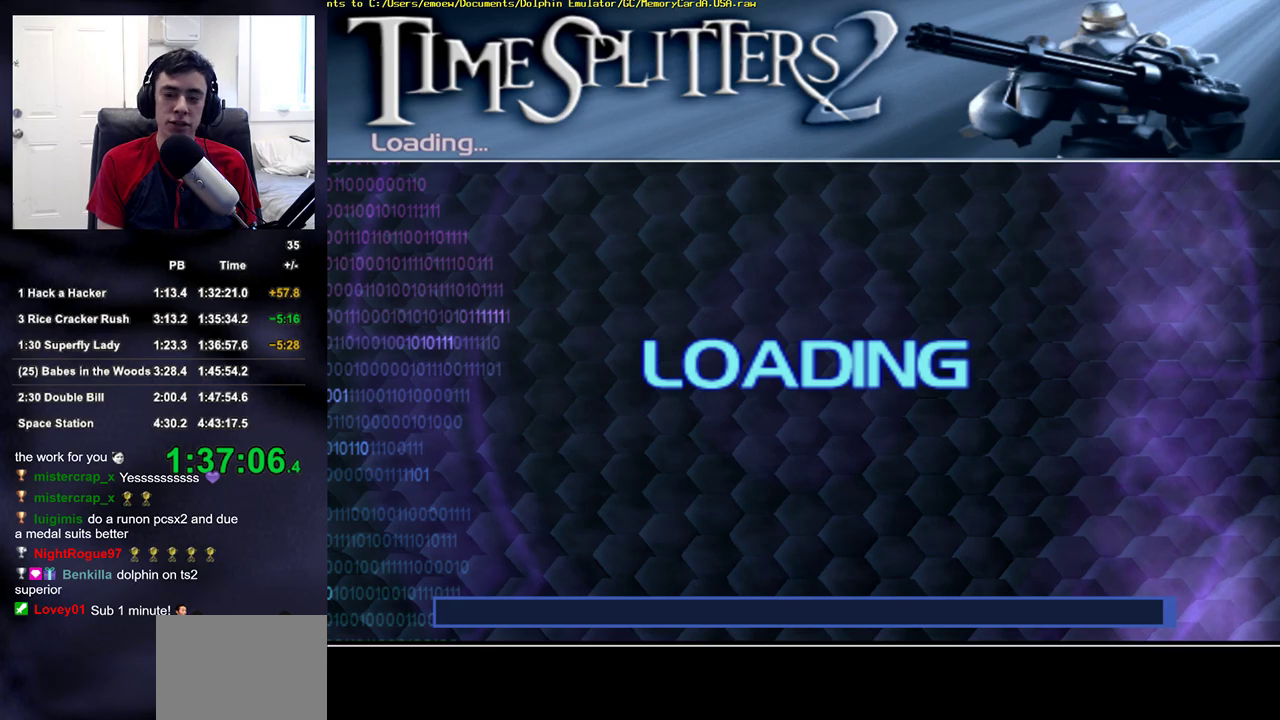
Gameplay with a controller (PlayStation layout); each line is a JSON object with the inputs held at the frame after it. "events" lists button and stick changes between this image and that frame as [ms after this image, input, new state], when the widget could be followed in between. This document gives stick clicks only as held states, not as events.
{"buttons": ["START"], "left_stick": "up", "right_stick": "center", "events": [[167, "START", "down"], [300, "START", "up"], [500, "START", "down"], [500, "left_stick", "up"]]}
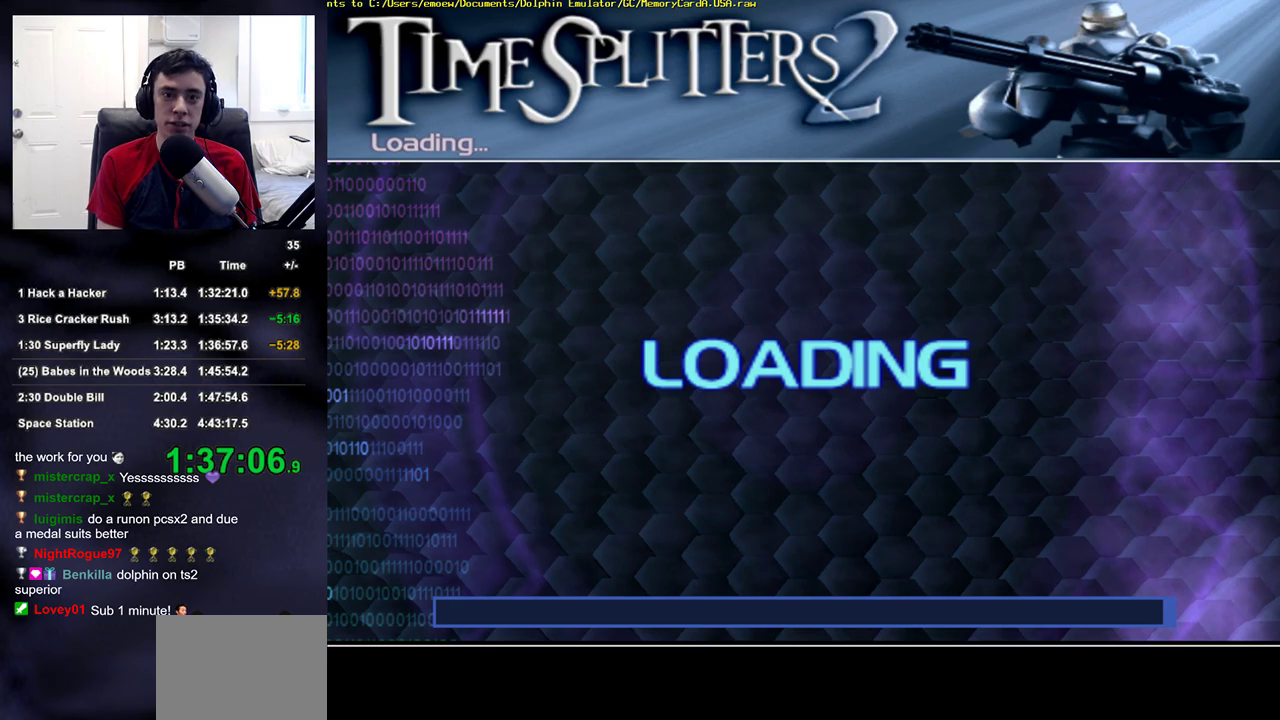
{"buttons": [], "left_stick": "up", "right_stick": "center", "events": [[150, "START", "up"], [333, "START", "down"], [450, "START", "up"]]}
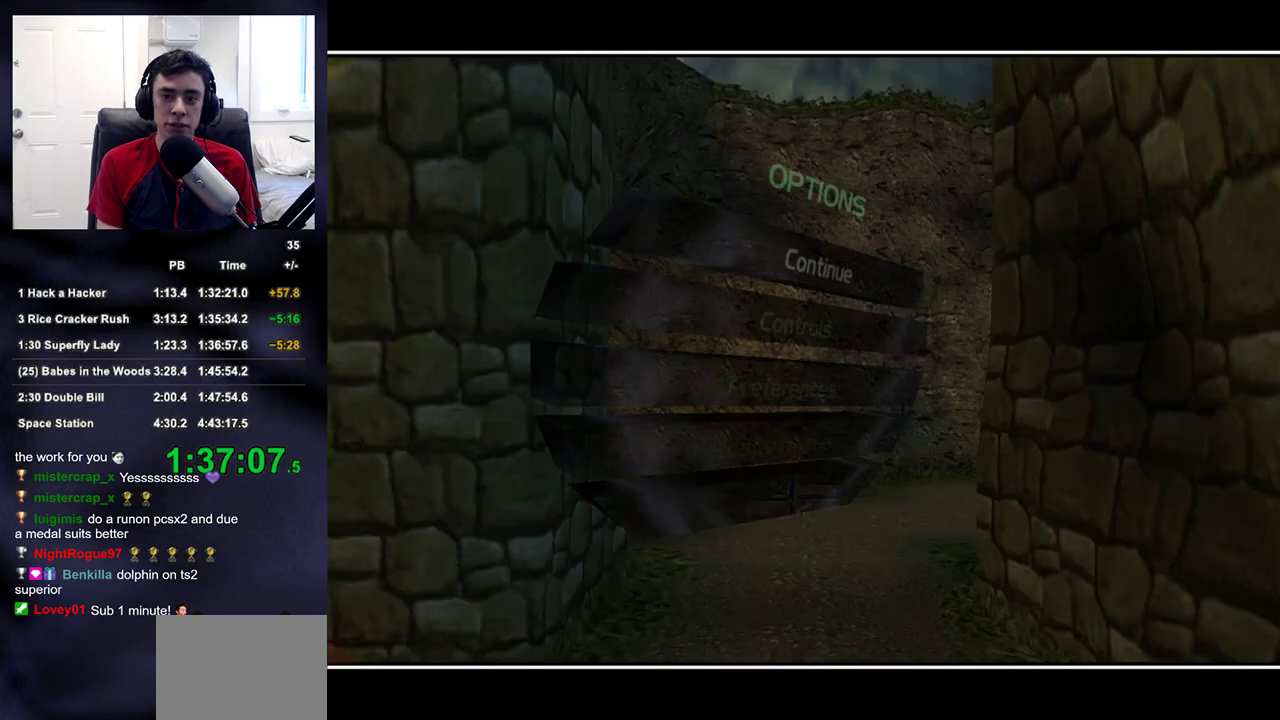
{"buttons": [], "left_stick": "up", "right_stick": "center", "events": [[217, "START", "down"], [283, "START", "up"]]}
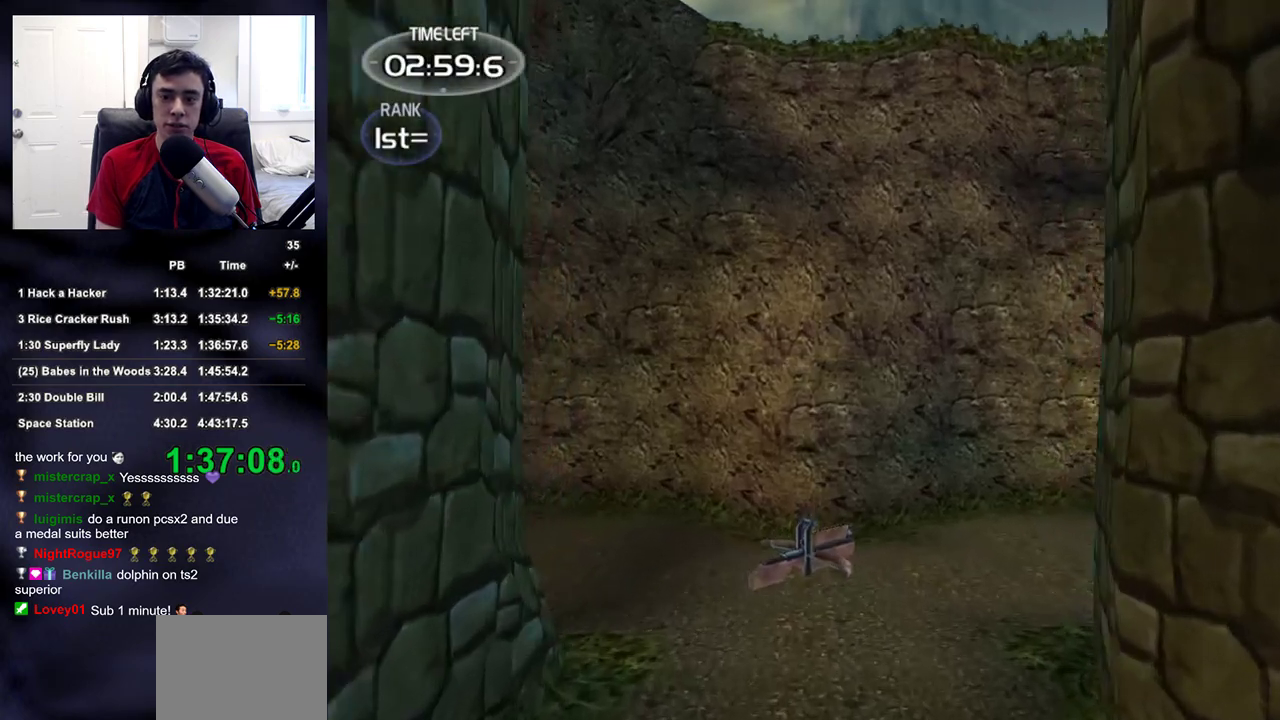
{"buttons": [], "left_stick": "up-right", "right_stick": "left", "events": [[383, "right_stick", "left"], [433, "left_stick", "up-right"]]}
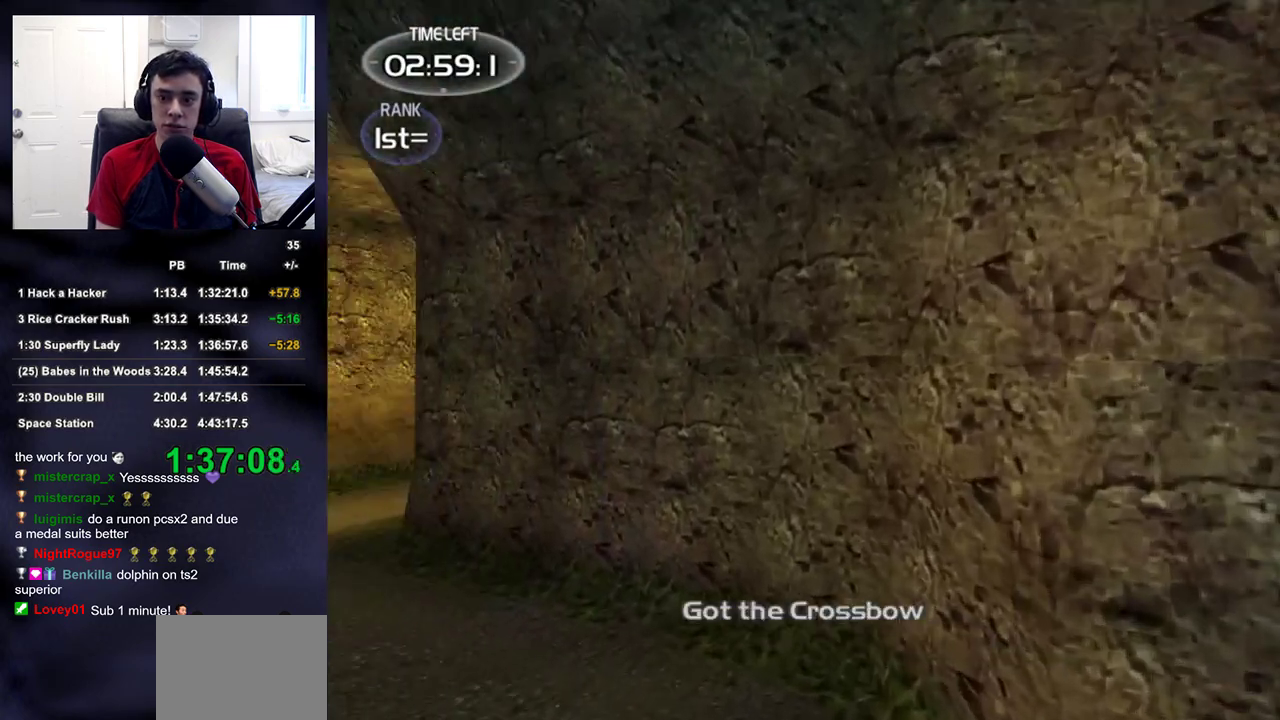
{"buttons": [], "left_stick": "up-left", "right_stick": "down-left", "events": [[100, "left_stick", "up"], [167, "DPAD_RIGHT", "down"], [267, "DPAD_RIGHT", "up"], [283, "left_stick", "down-left"], [483, "right_stick", "down-left"], [500, "left_stick", "up-left"]]}
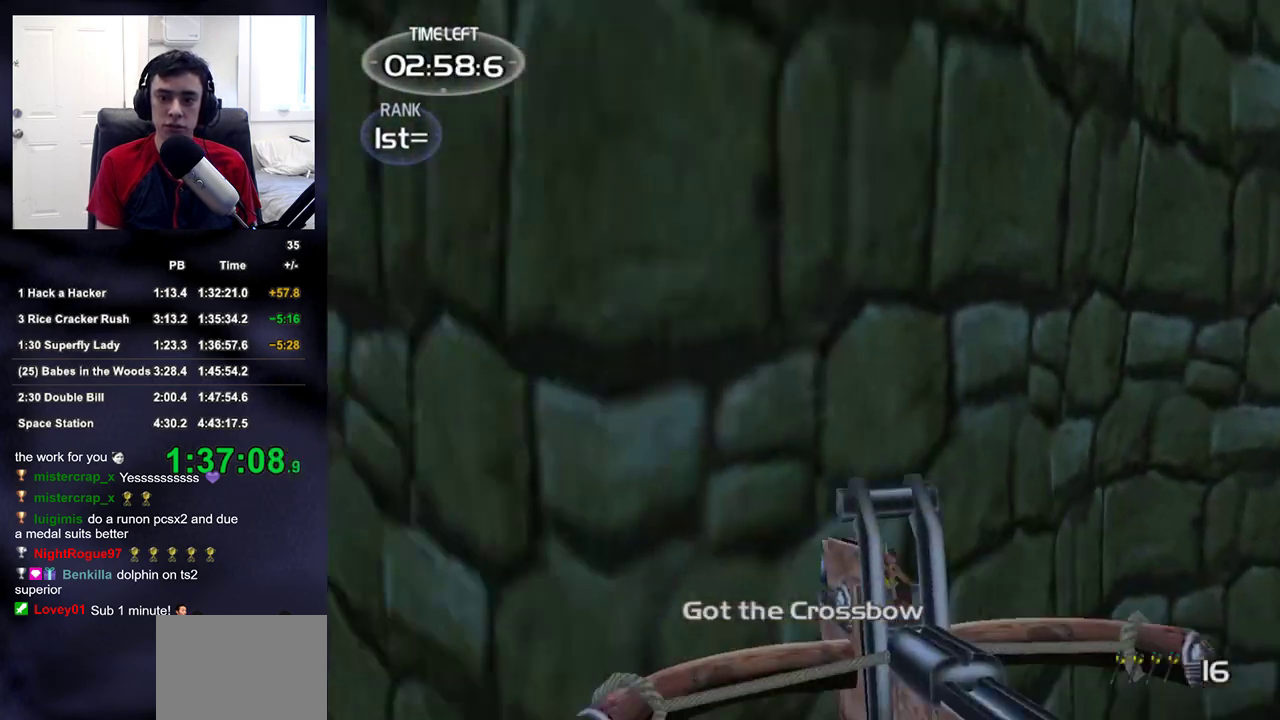
{"buttons": [], "left_stick": "up", "right_stick": "center", "events": [[150, "right_stick", "center"], [400, "left_stick", "up"]]}
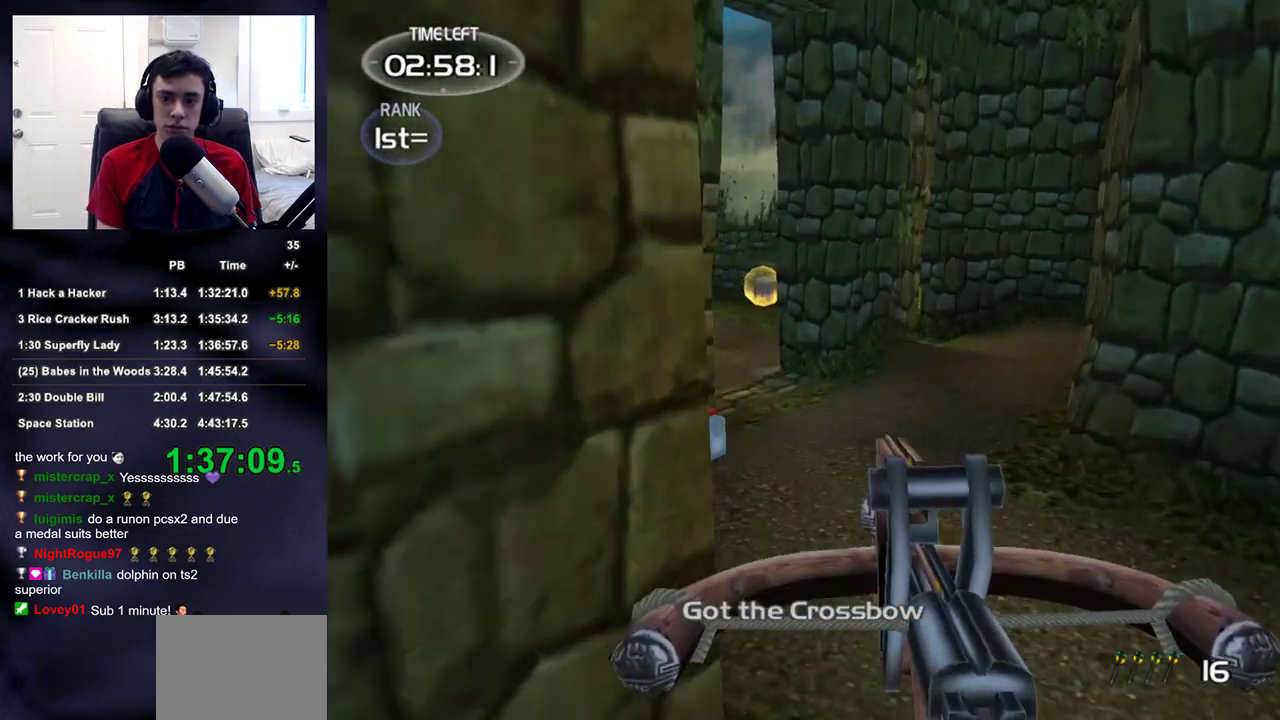
{"buttons": [], "left_stick": "up", "right_stick": "center", "events": [[333, "right_stick", "up-left"], [433, "right_stick", "center"]]}
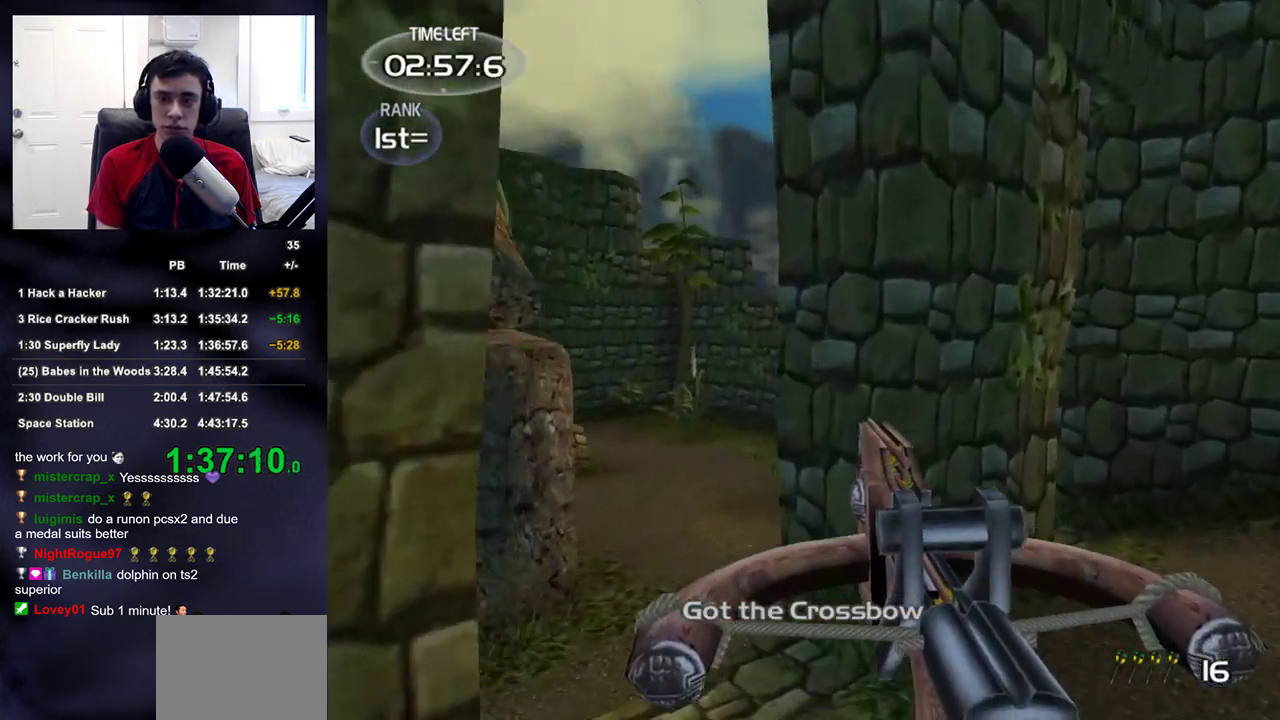
{"buttons": [], "left_stick": "up", "right_stick": "center", "events": []}
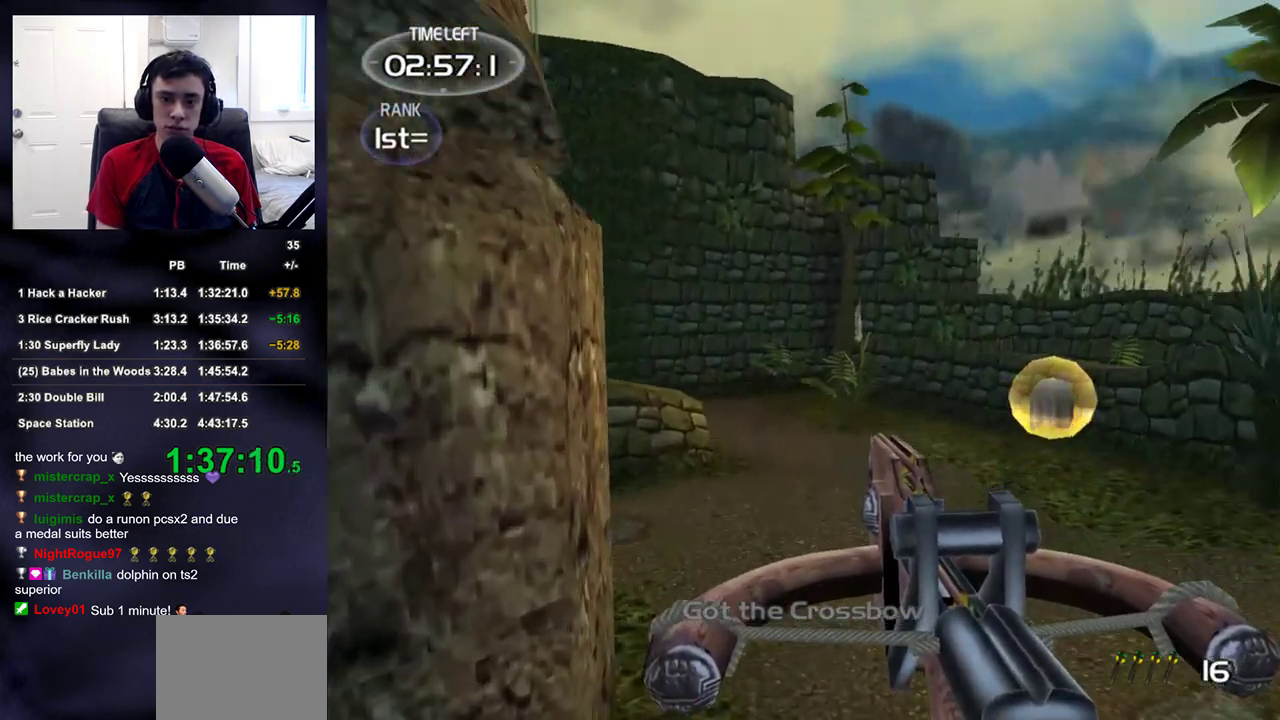
{"buttons": [], "left_stick": "up-right", "right_stick": "center", "events": [[267, "left_stick", "up-right"]]}
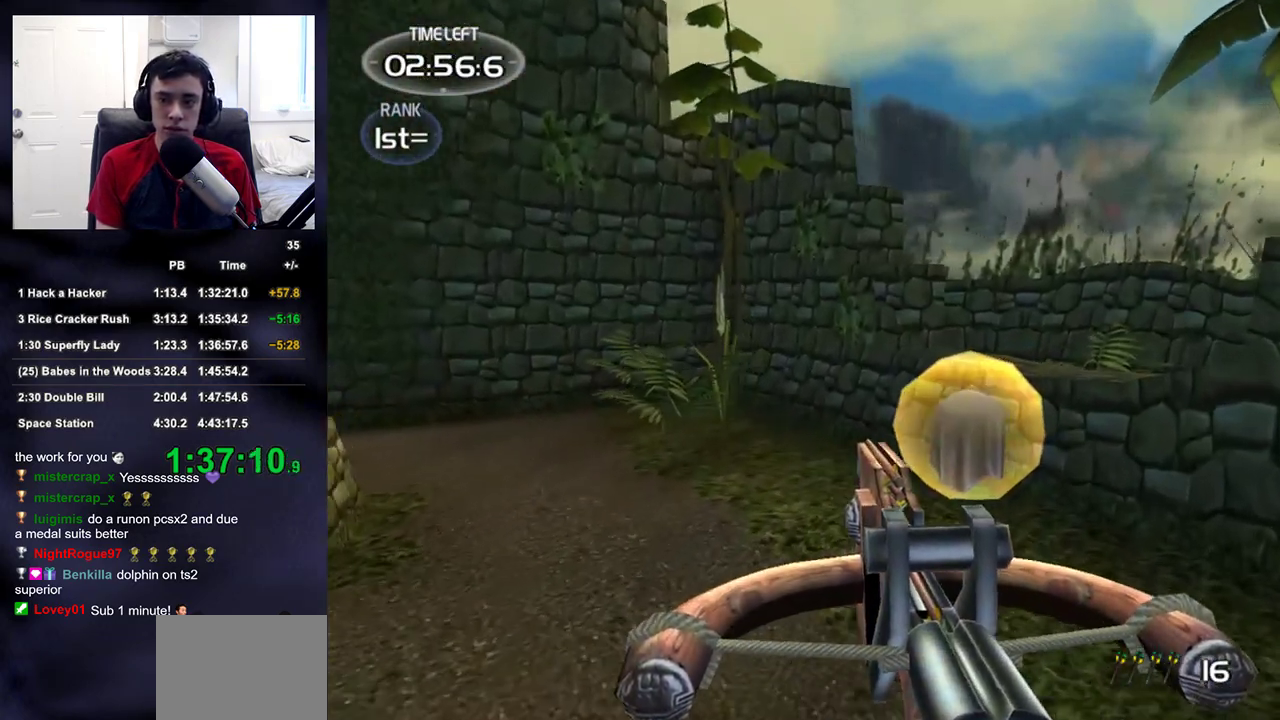
{"buttons": [], "left_stick": "up-right", "right_stick": "left", "events": [[83, "right_stick", "left"], [150, "right_stick", "center"], [400, "right_stick", "left"]]}
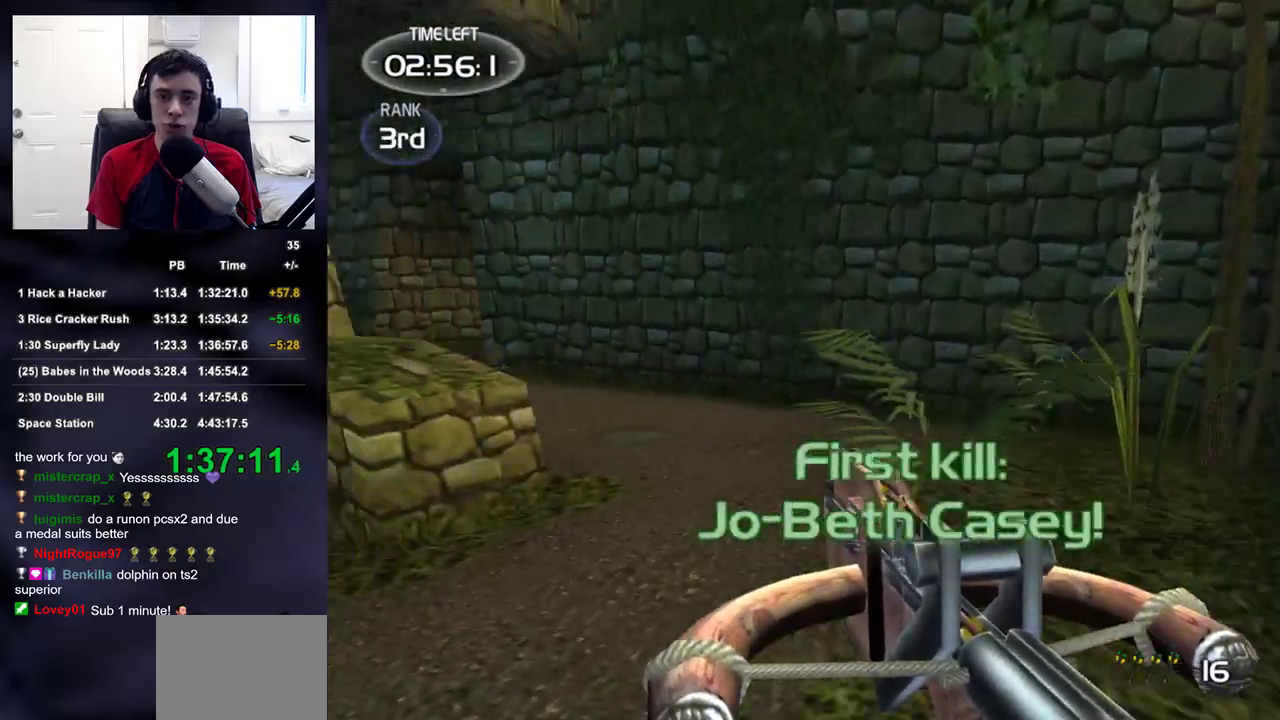
{"buttons": [], "left_stick": "up", "right_stick": "center", "events": [[100, "right_stick", "up-left"], [233, "right_stick", "center"], [417, "left_stick", "up"]]}
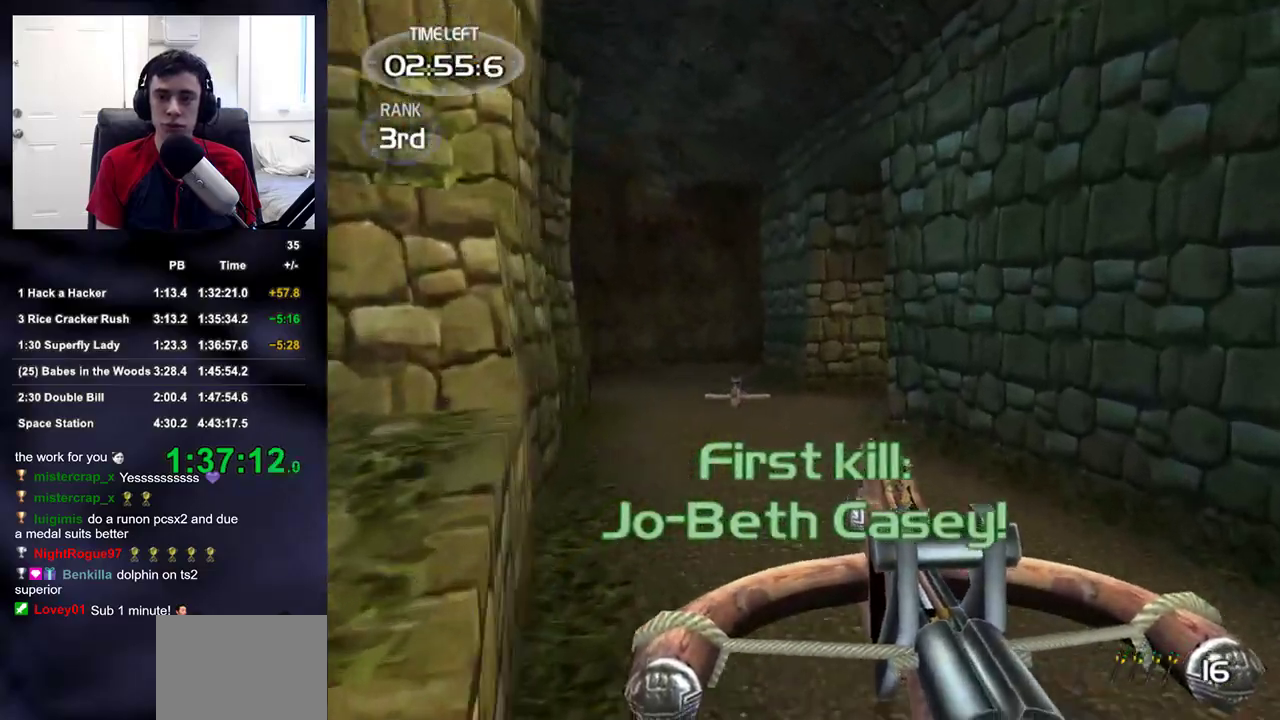
{"buttons": [], "left_stick": "up", "right_stick": "center", "events": []}
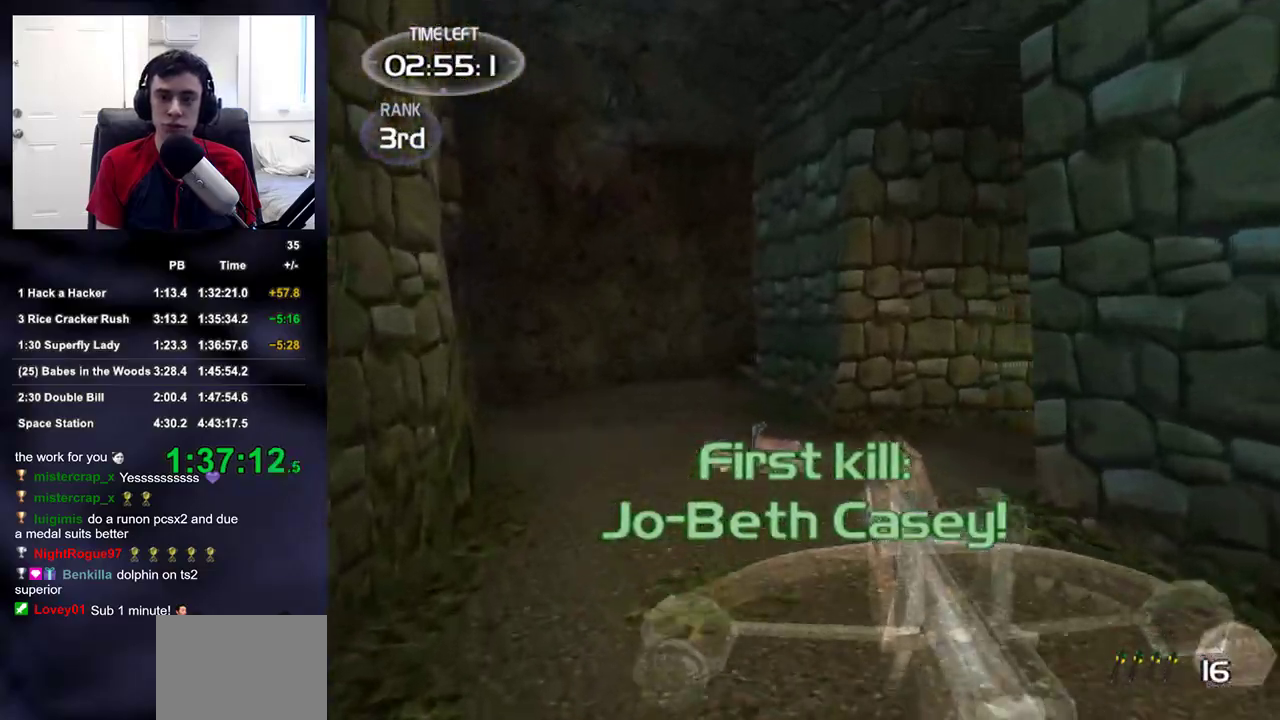
{"buttons": [], "left_stick": "up", "right_stick": "right"}
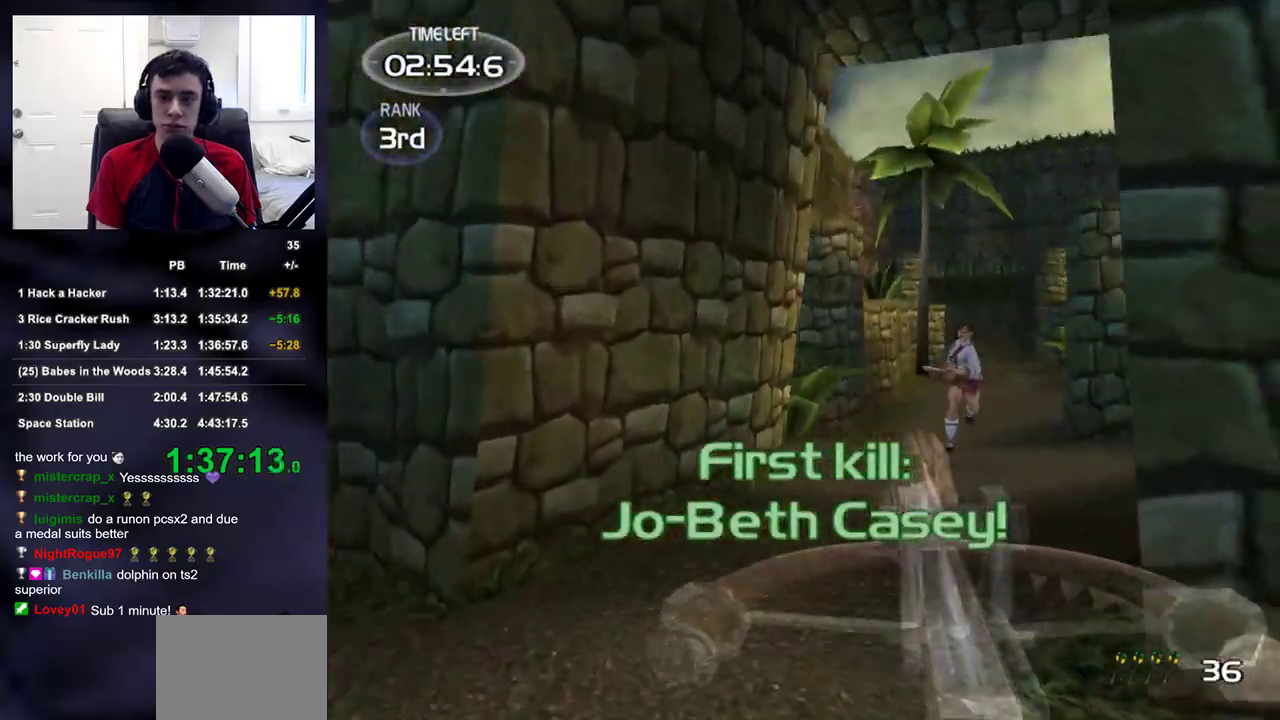
{"buttons": [], "left_stick": "up", "right_stick": "center"}
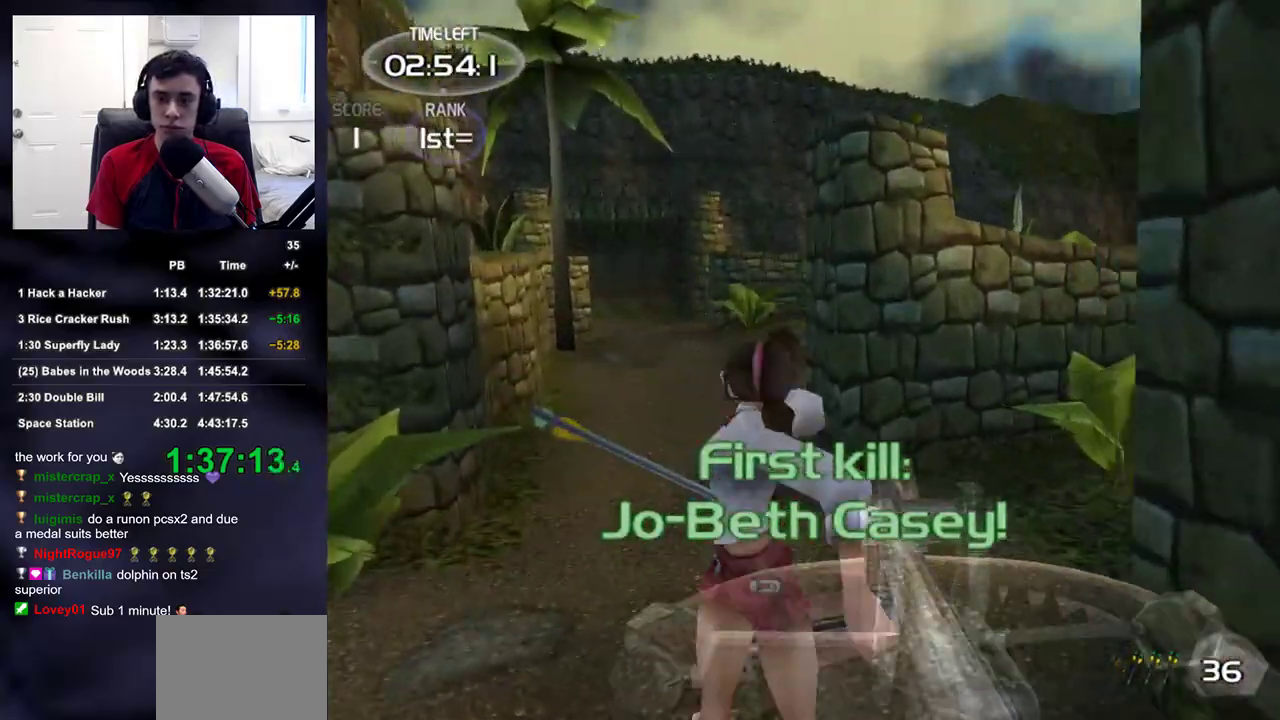
{"buttons": [], "left_stick": "up", "right_stick": "center", "events": [[233, "DPAD_RIGHT", "down"], [317, "DPAD_RIGHT", "up"], [317, "left_stick", "up-left"], [367, "left_stick", "up"]]}
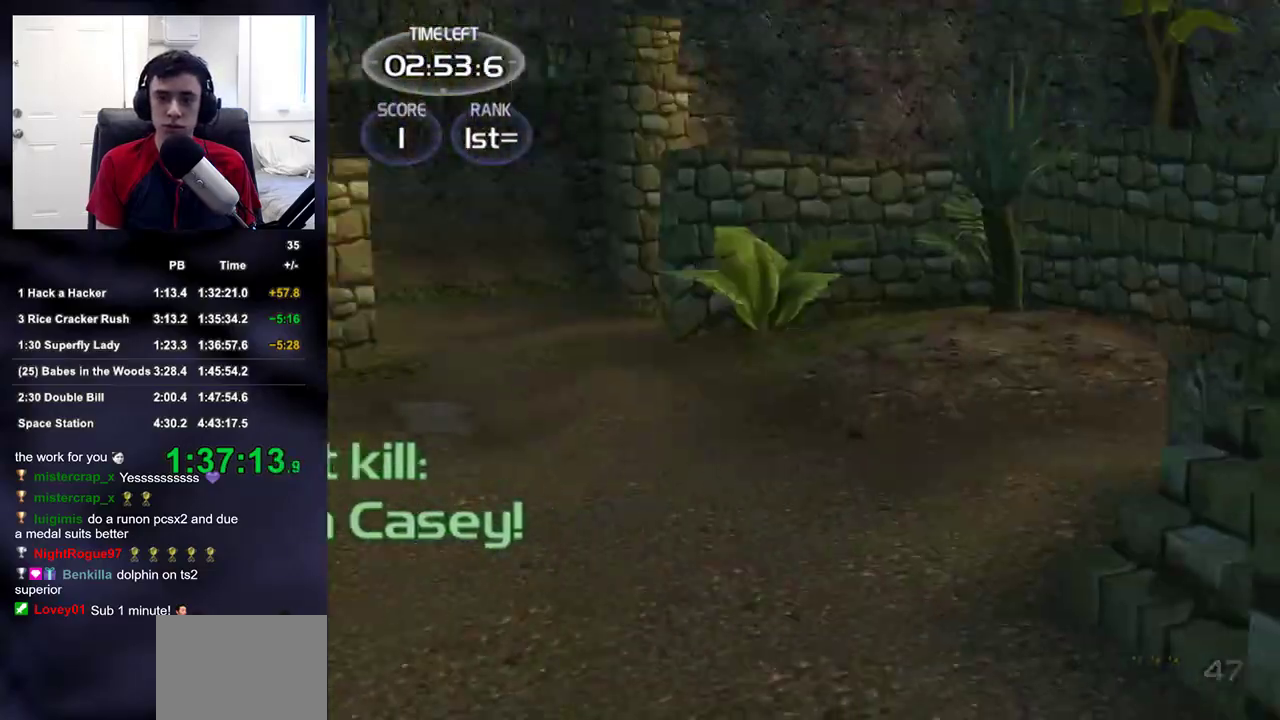
{"buttons": [], "left_stick": "up-left", "right_stick": "right"}
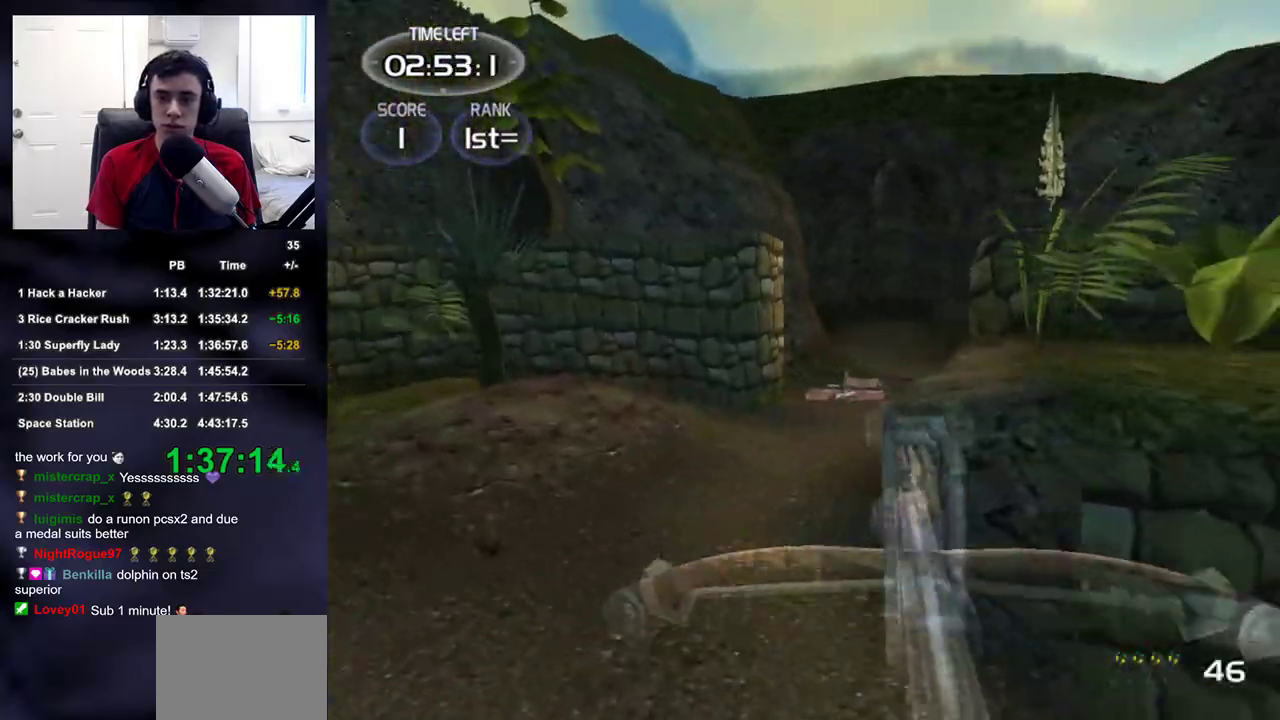
{"buttons": [], "left_stick": "up-right", "right_stick": "right"}
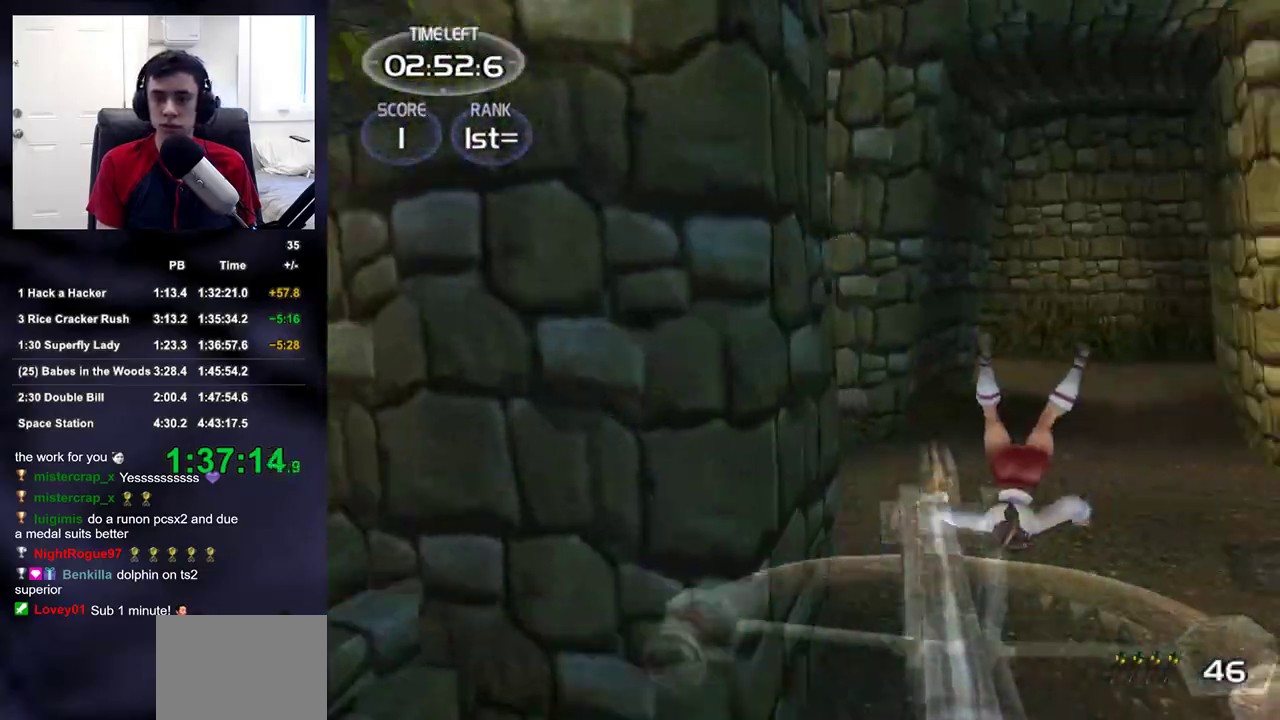
{"buttons": [], "left_stick": "up-right", "right_stick": "center", "events": [[33, "right_stick", "center"]]}
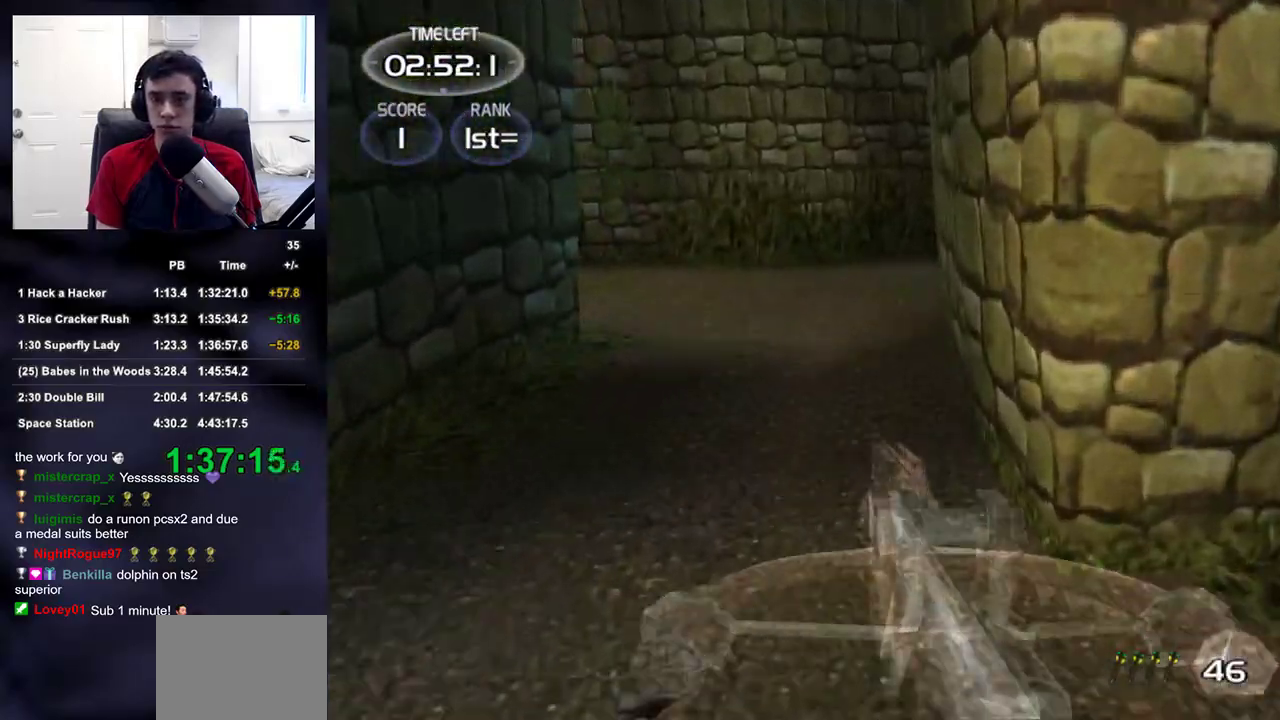
{"buttons": [], "left_stick": "up", "right_stick": "center", "events": [[100, "right_stick", "up"], [150, "left_stick", "up"], [167, "right_stick", "center"]]}
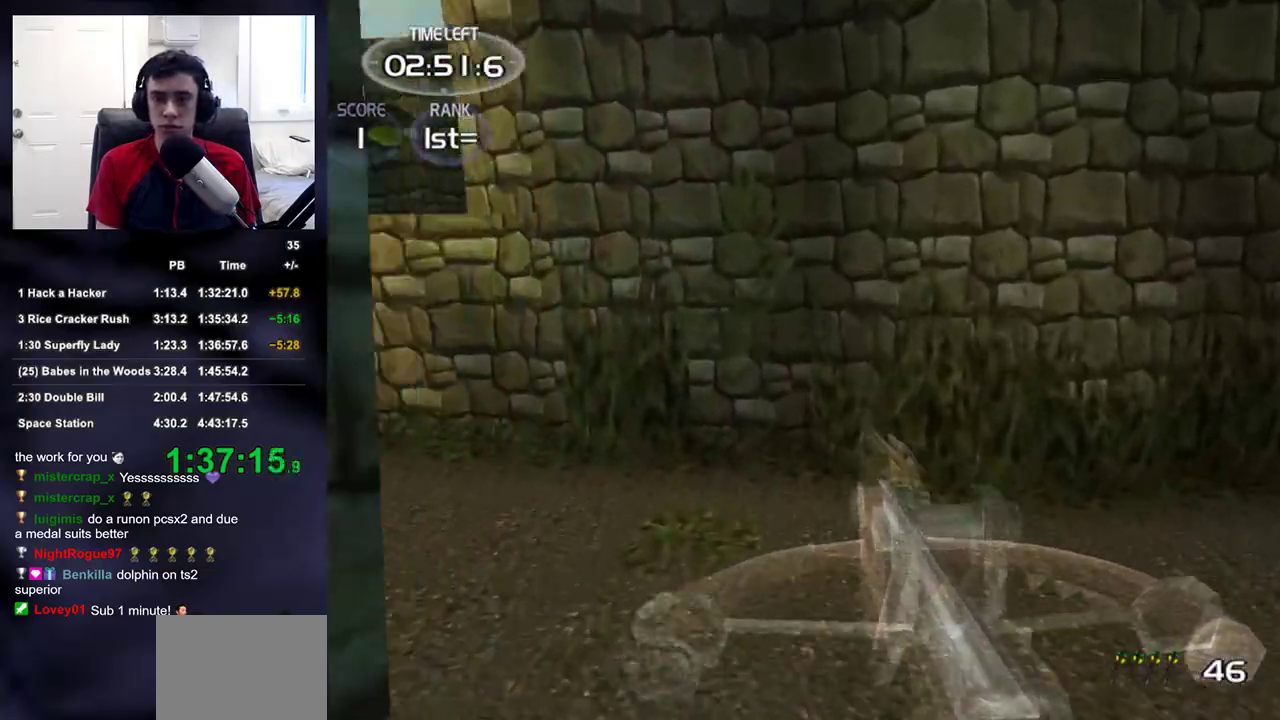
{"buttons": [], "left_stick": "up", "right_stick": "center", "events": []}
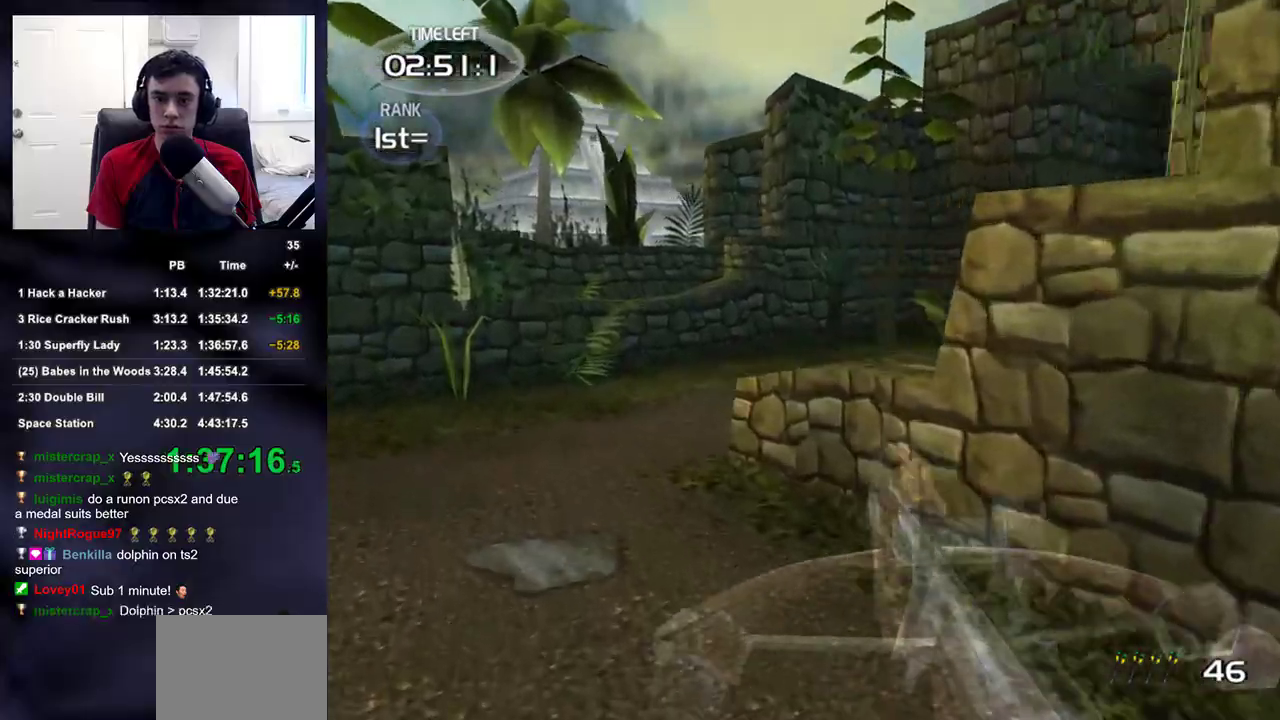
{"buttons": [], "left_stick": "up-left", "right_stick": "right", "events": [[133, "right_stick", "up-right"], [183, "left_stick", "up-left"], [250, "right_stick", "center"], [383, "right_stick", "right"]]}
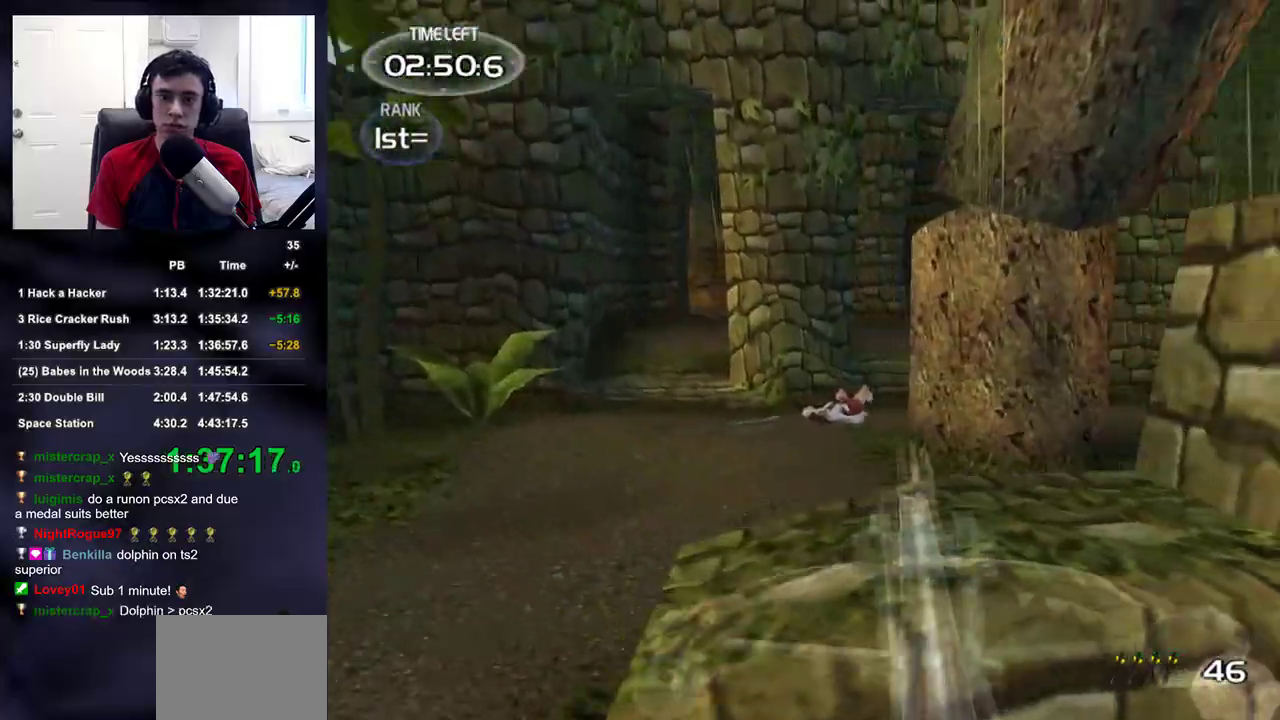
{"buttons": [], "left_stick": "up-left", "right_stick": "right", "events": [[50, "right_stick", "center"], [217, "right_stick", "right"]]}